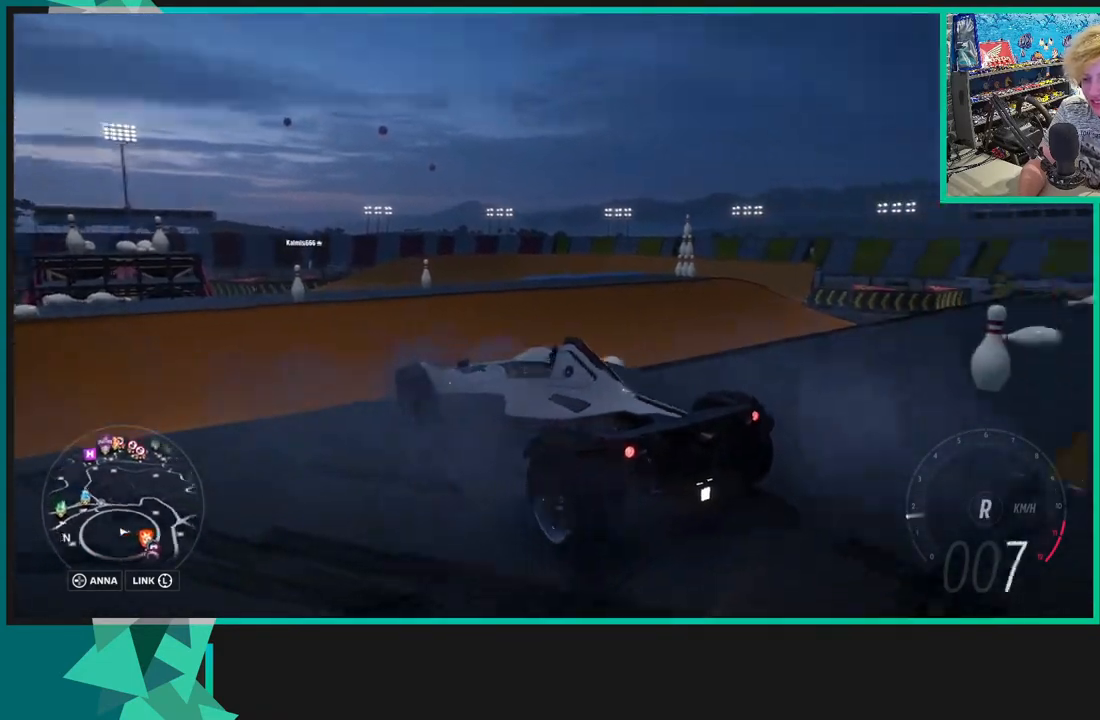
Gameplay with a controller (Xbox layout); each line is a JSON object with the inputs held at the frame after it. "events" lists button and stick changes between this image and that frame as [ms after this image, input, new state], when the widget could be followed in between. Not read: L3.
{"buttons": [], "left_stick": "center", "right_stick": "up-right", "events": [[33, "R2", "down"], [150, "R2", "up"], [250, "left_stick", "right"], [500, "left_stick", "center"]]}
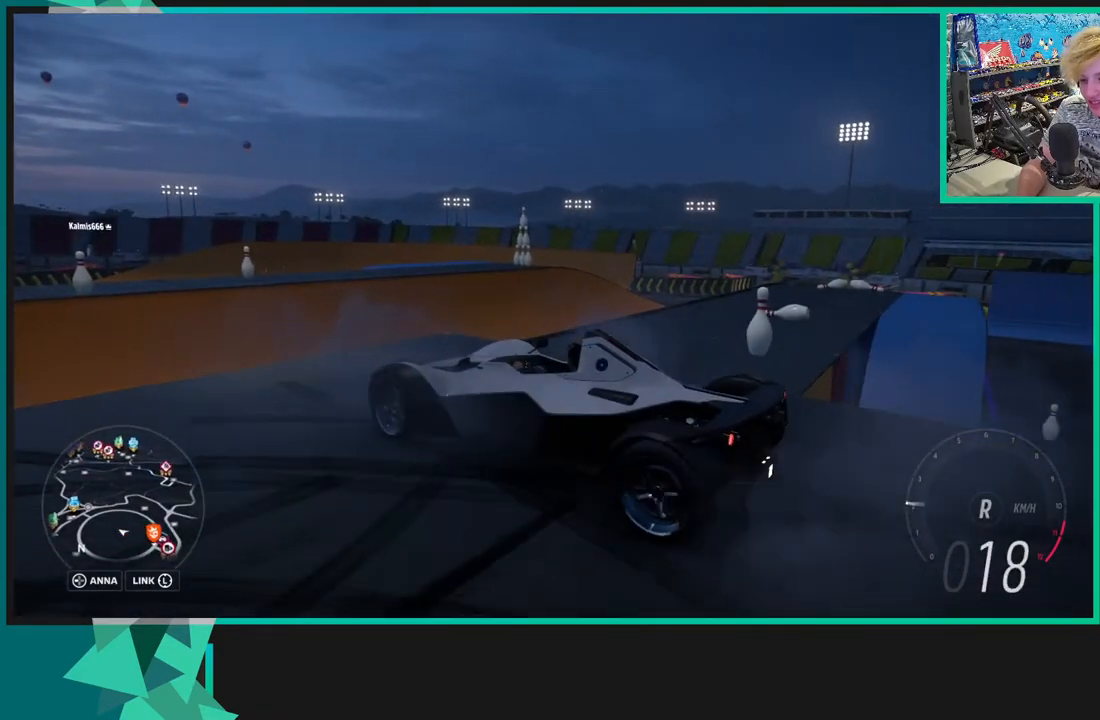
{"buttons": ["X"], "left_stick": "center", "right_stick": "up-right", "events": [[50, "R1", "down"], [50, "X", "down"], [233, "R1", "up"]]}
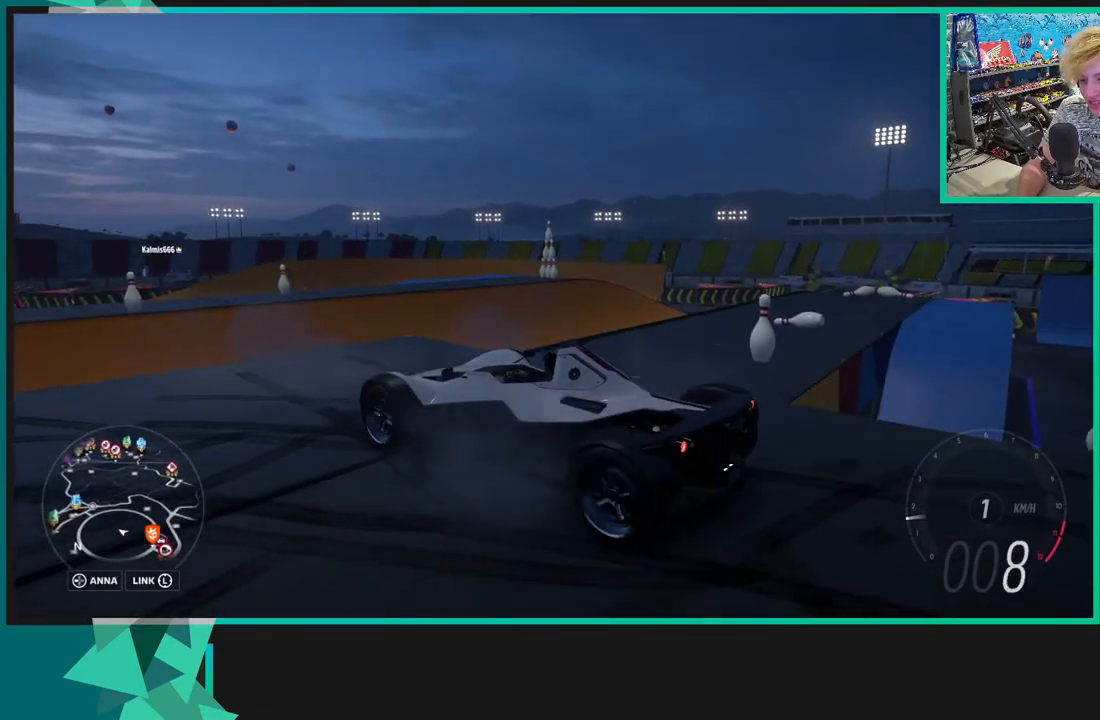
{"buttons": ["X"], "left_stick": "center", "right_stick": "up-right", "events": []}
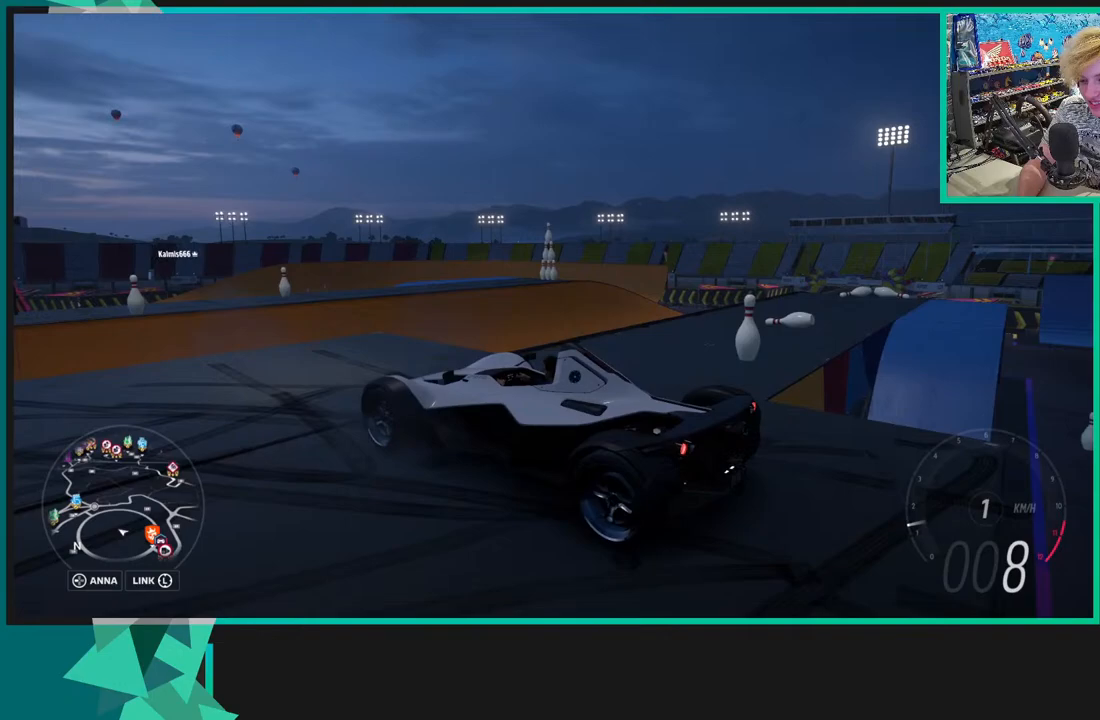
{"buttons": ["R2"], "left_stick": "center", "right_stick": "up-right", "events": [[233, "X", "up"], [250, "R2", "down"]]}
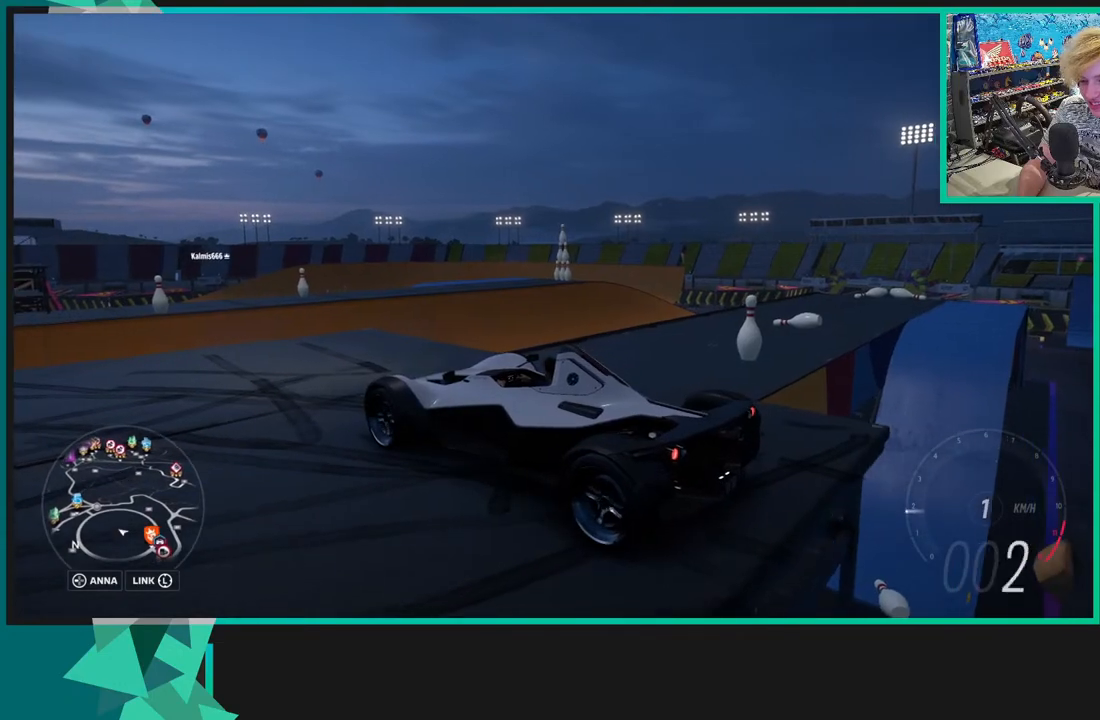
{"buttons": ["R2"], "left_stick": "center", "right_stick": "up-right", "events": []}
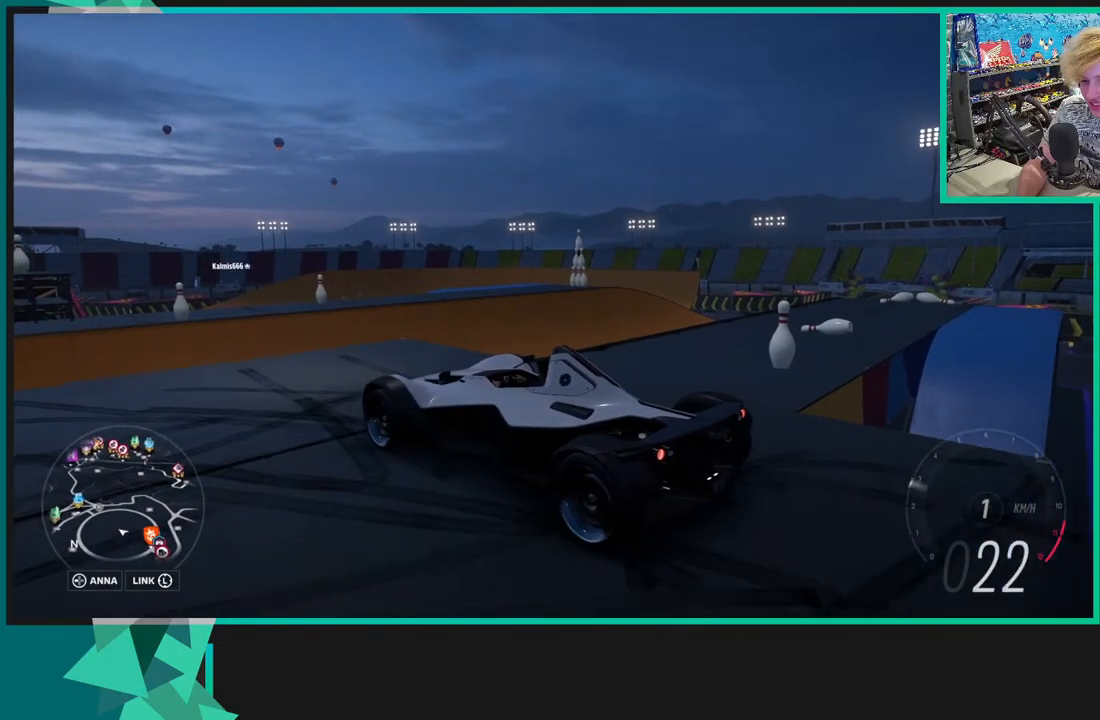
{"buttons": [], "left_stick": "center", "right_stick": "up-right", "events": [[283, "R2", "up"]]}
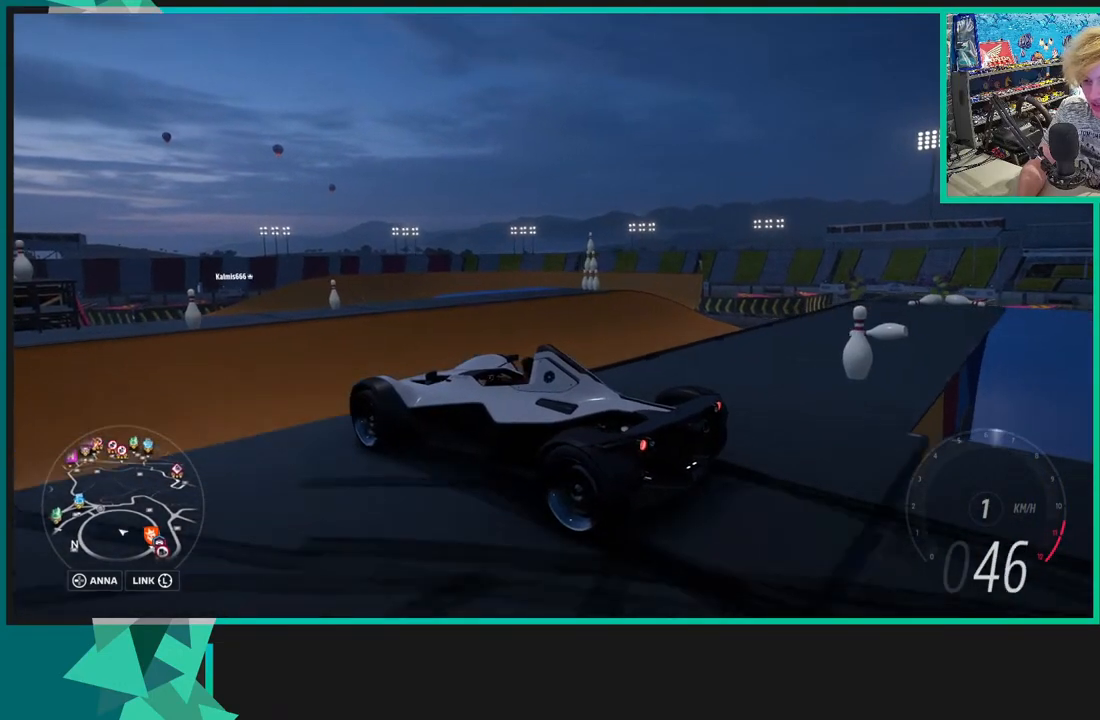
{"buttons": [], "left_stick": "center", "right_stick": "up-right", "events": []}
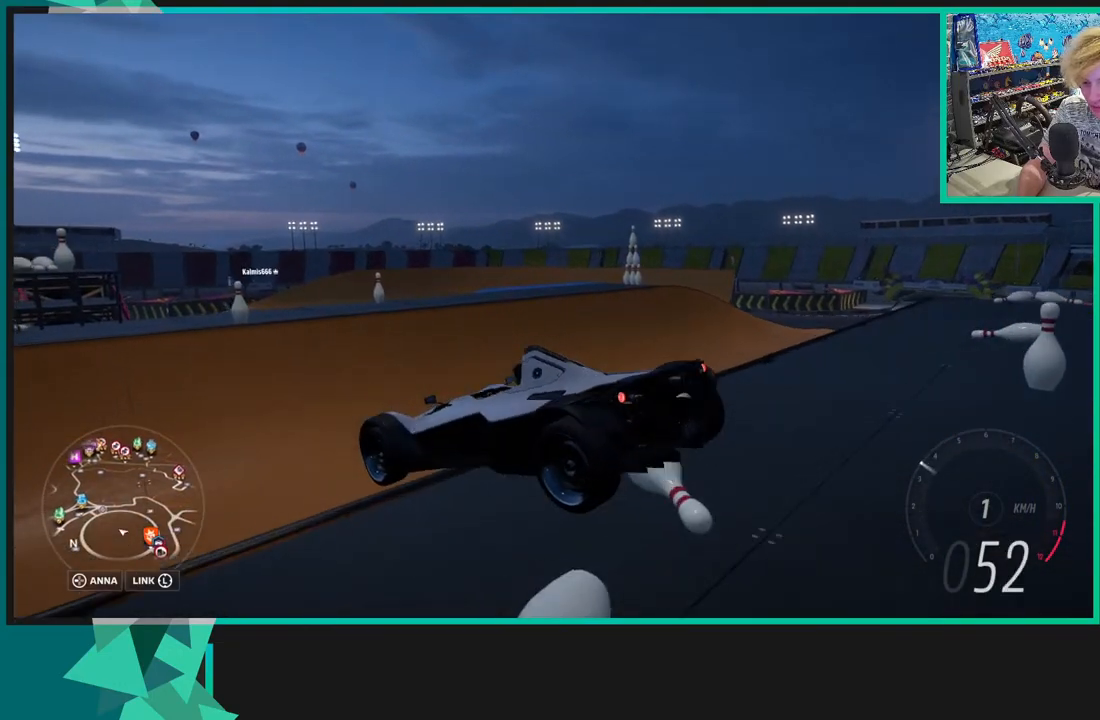
{"buttons": [], "left_stick": "center", "right_stick": "up-right", "events": []}
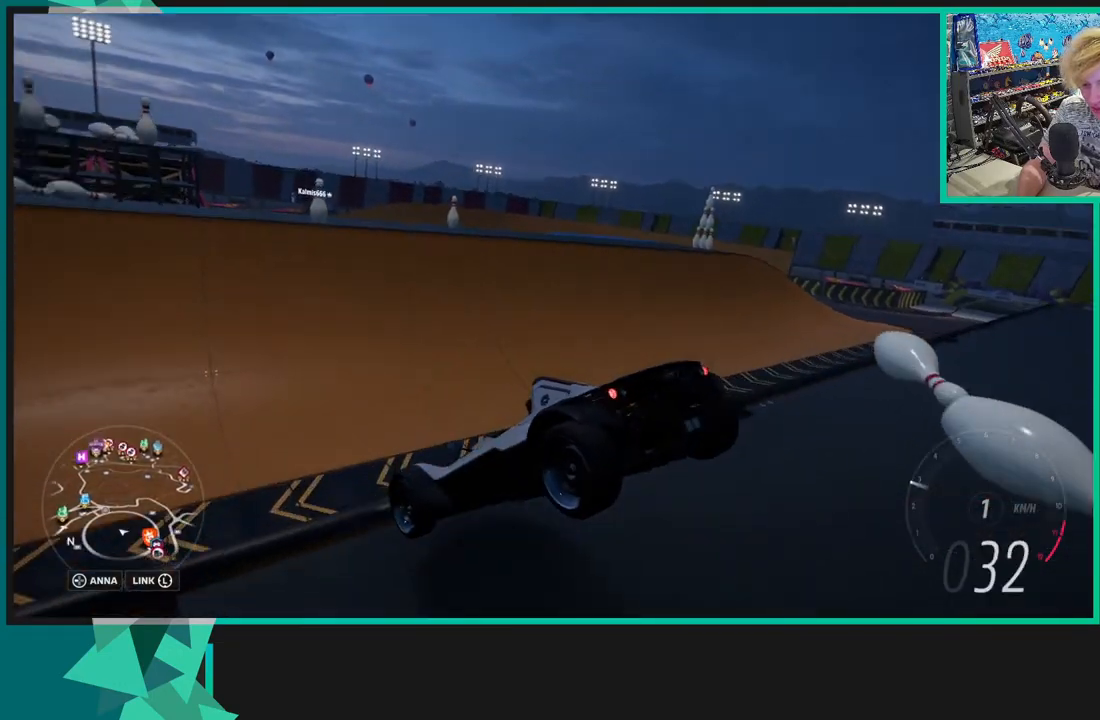
{"buttons": [], "left_stick": "center", "right_stick": "up-right", "events": []}
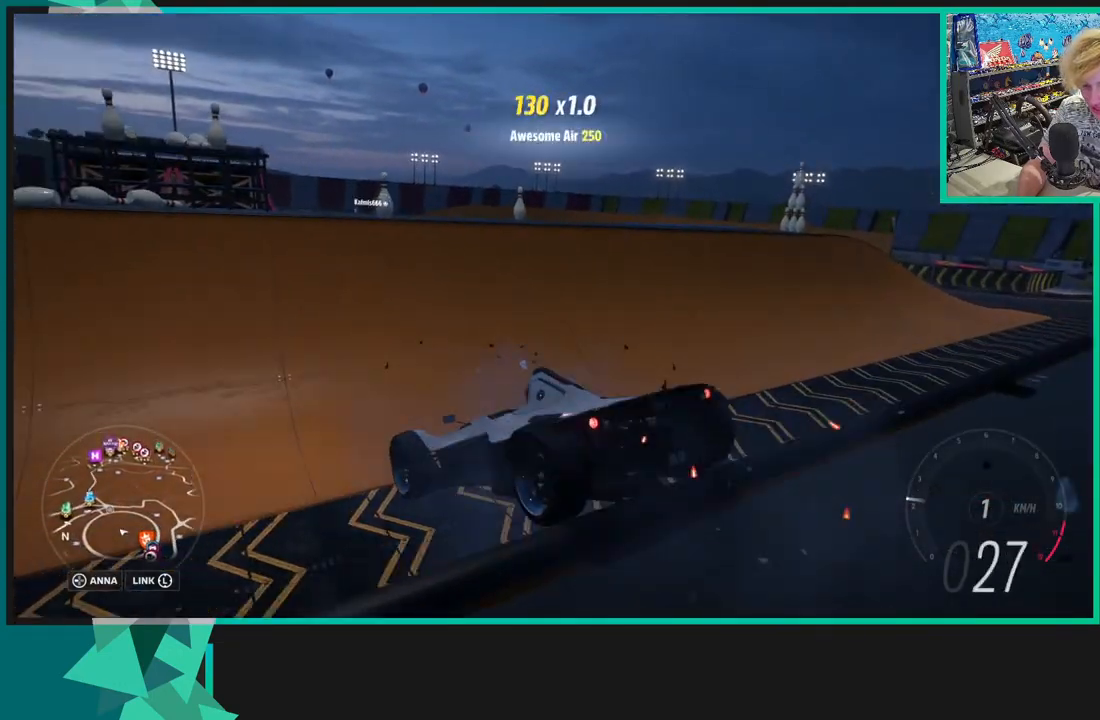
{"buttons": [], "left_stick": "center", "right_stick": "up-right", "events": []}
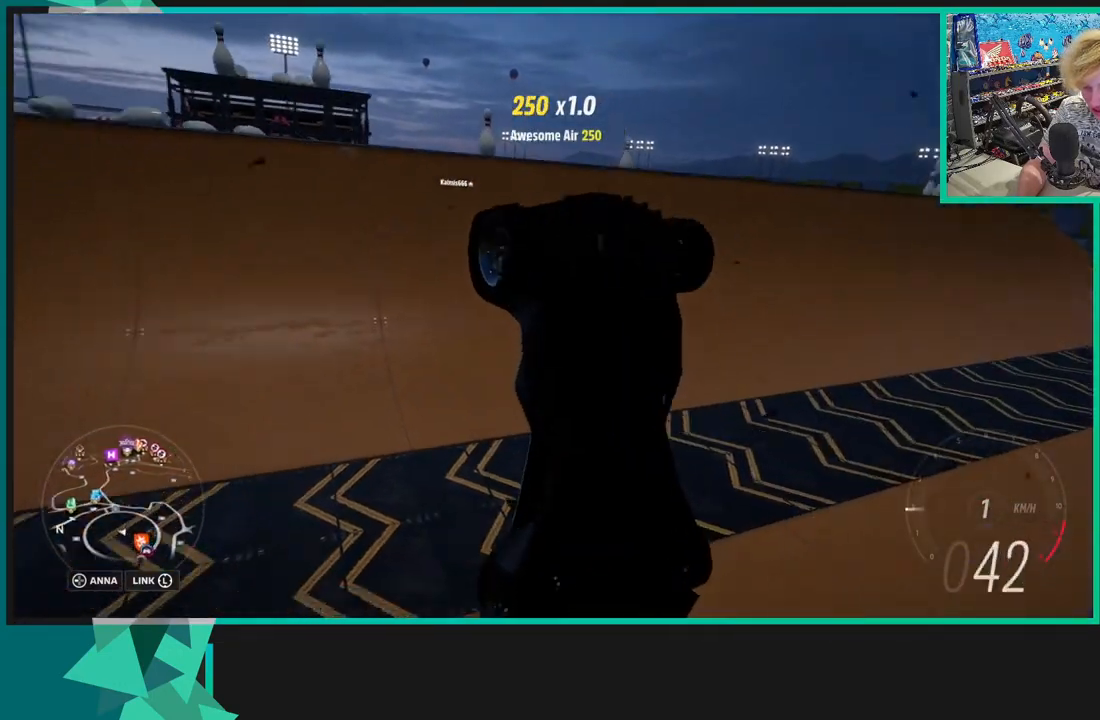
{"buttons": [], "left_stick": "center", "right_stick": "up-right", "events": []}
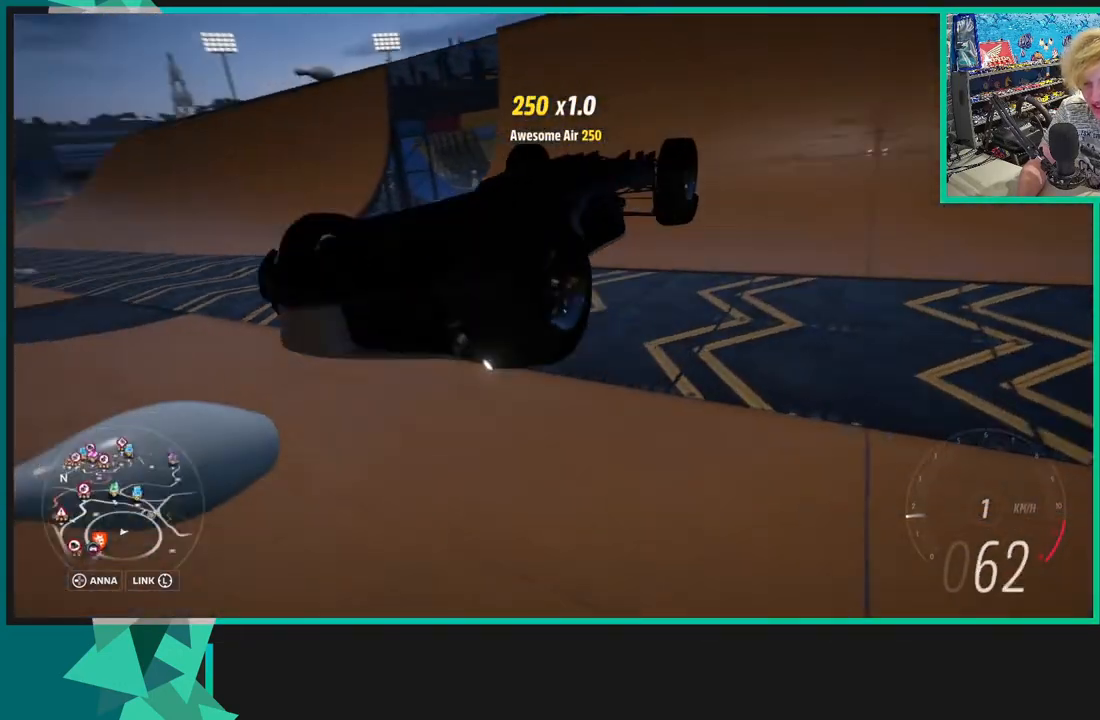
{"buttons": [], "left_stick": "center", "right_stick": "up-right", "events": []}
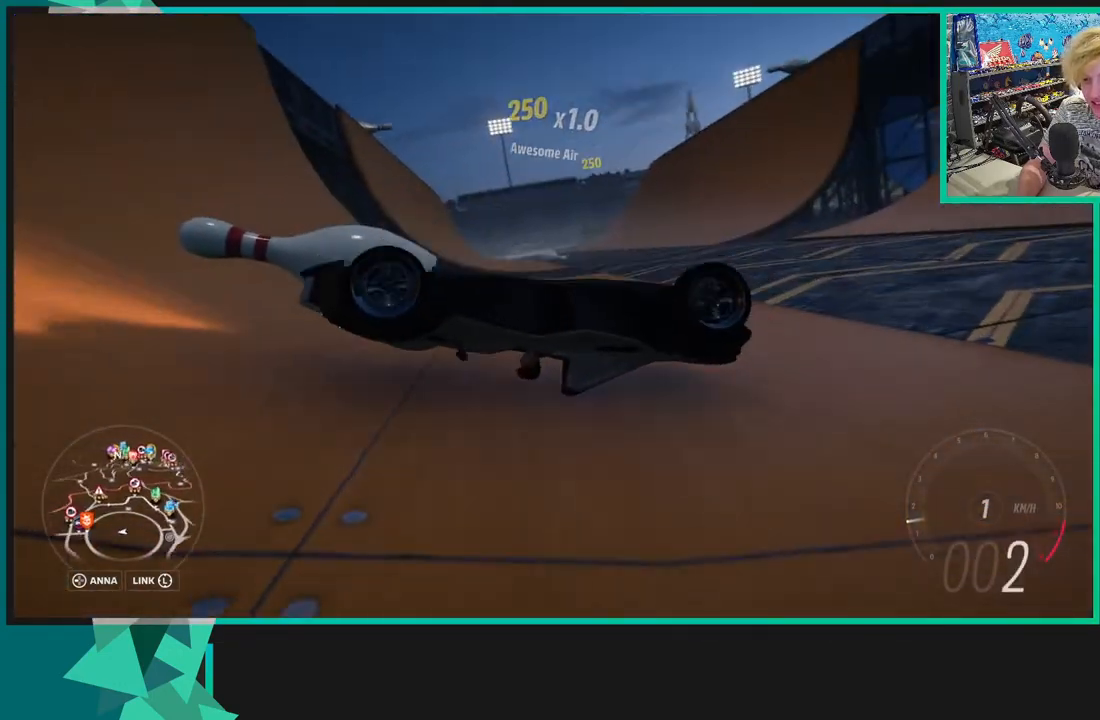
{"buttons": [], "left_stick": "center", "right_stick": "up-right", "events": []}
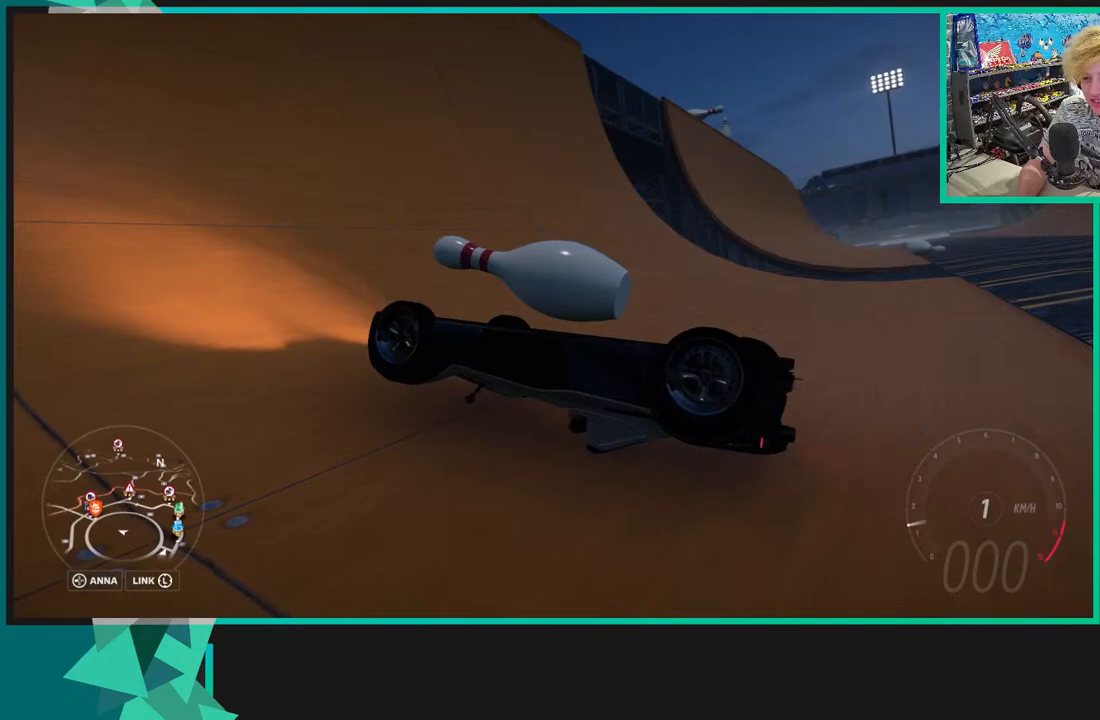
{"buttons": ["R2"], "left_stick": "center", "right_stick": "up-right", "events": [[333, "R2", "down"]]}
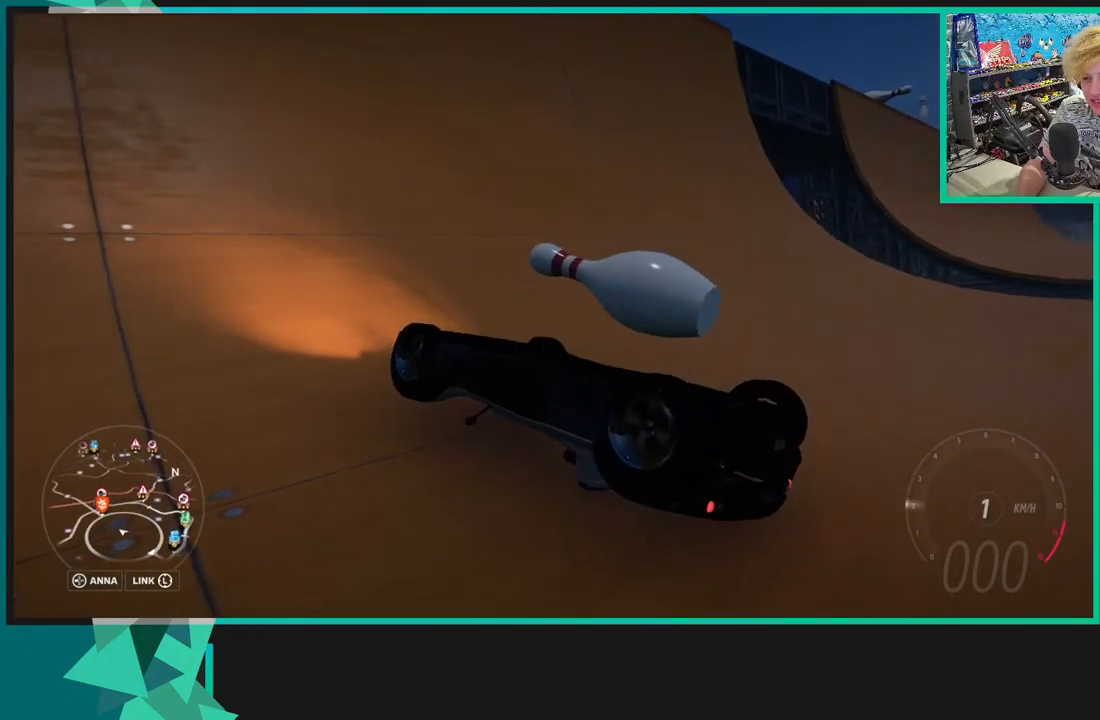
{"buttons": [], "left_stick": "center", "right_stick": "up-right", "events": [[33, "R2", "up"]]}
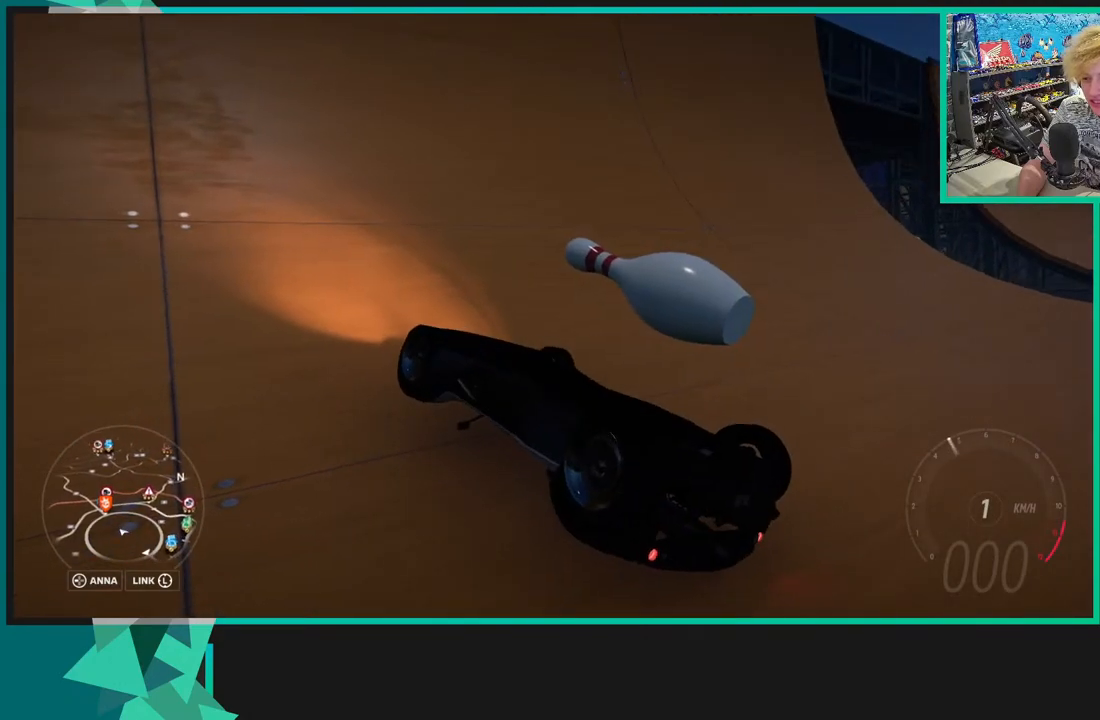
{"buttons": [], "left_stick": "center", "right_stick": "up-right", "events": [[350, "R1", "down"], [350, "X", "down"], [433, "R1", "up"], [500, "X", "up"]]}
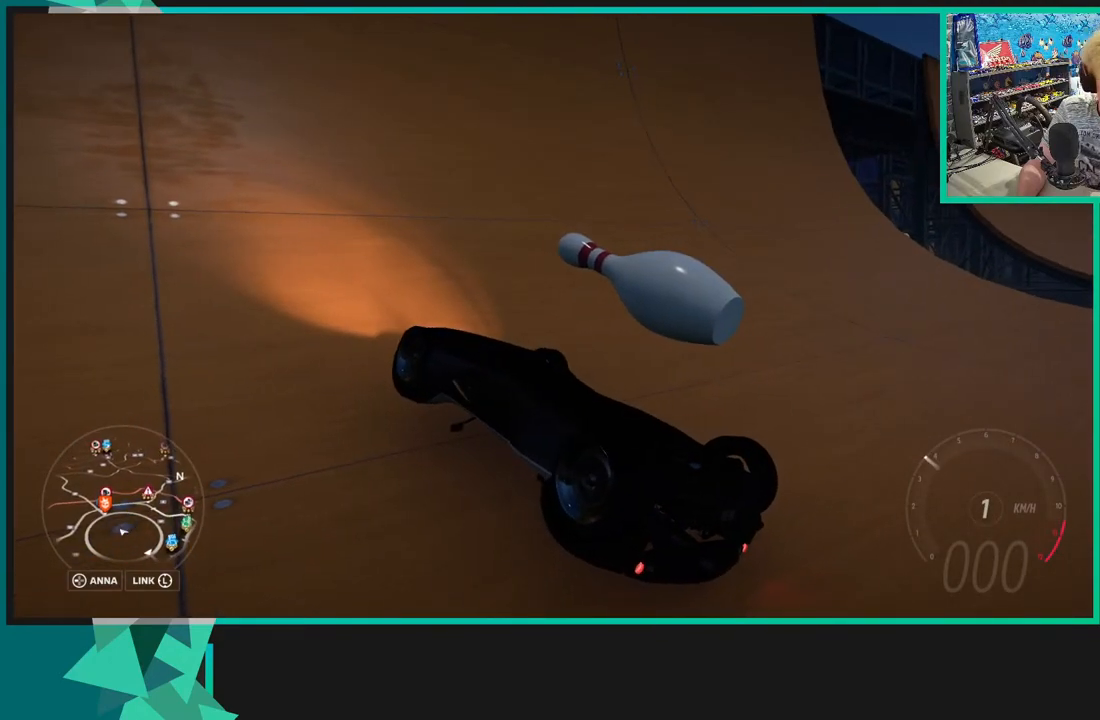
{"buttons": ["R2"], "left_stick": "center", "right_stick": "up-right", "events": [[100, "R2", "down"]]}
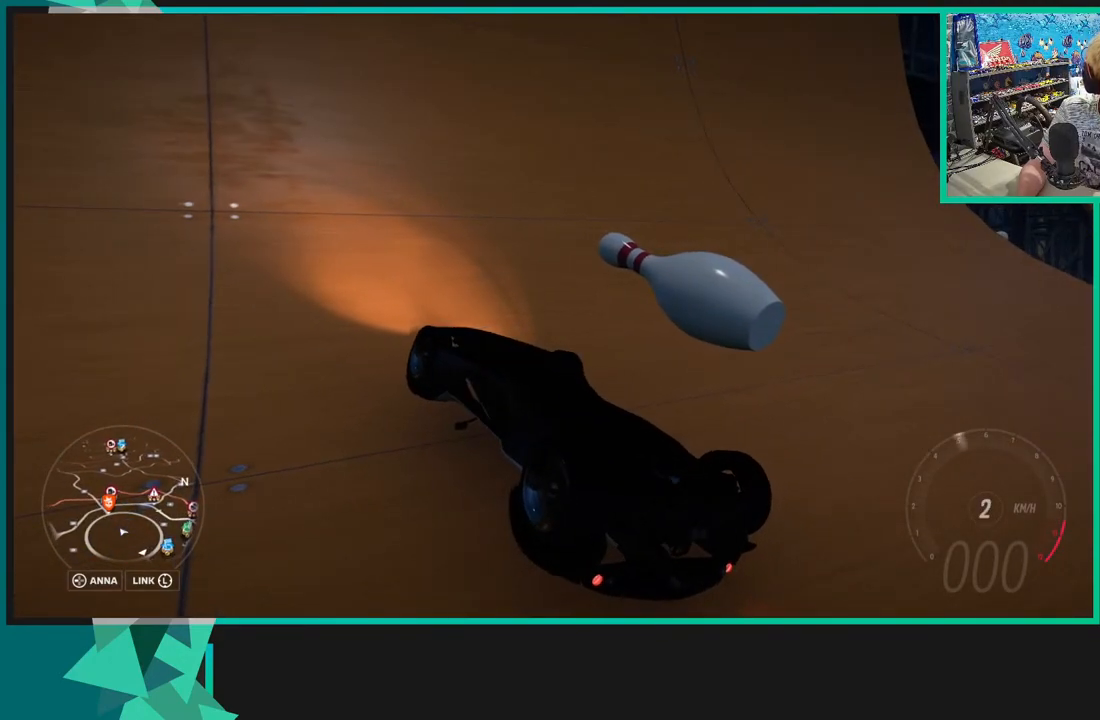
{"buttons": ["X", "R1"], "left_stick": "center", "right_stick": "up-right", "events": [[50, "R2", "up"], [400, "R1", "down"], [500, "X", "down"]]}
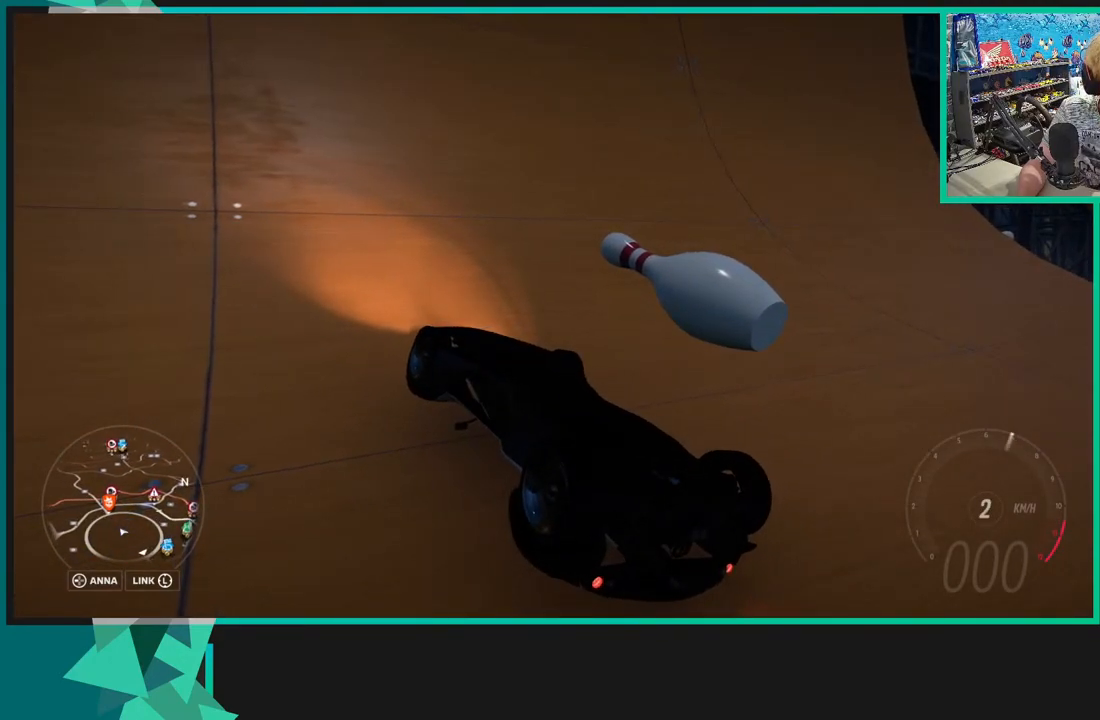
{"buttons": ["R2"], "left_stick": "center", "right_stick": "up-right", "events": [[50, "R1", "up"], [100, "X", "up"], [450, "R2", "down"]]}
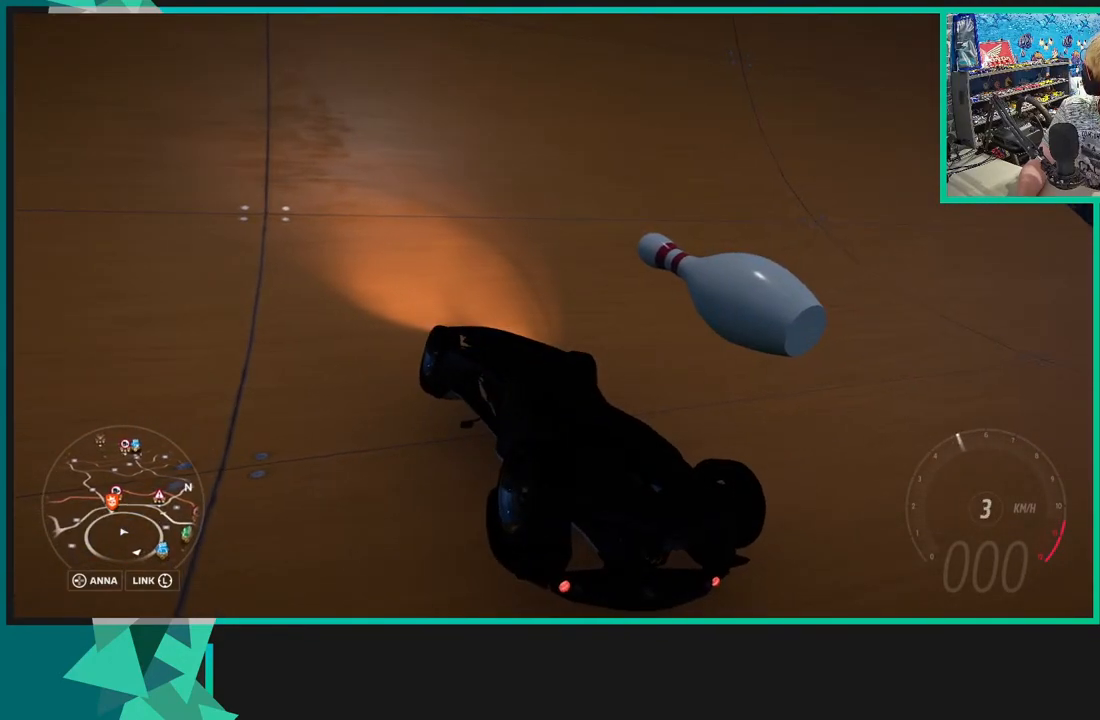
{"buttons": [], "left_stick": "center", "right_stick": "up-right", "events": [[300, "R2", "up"]]}
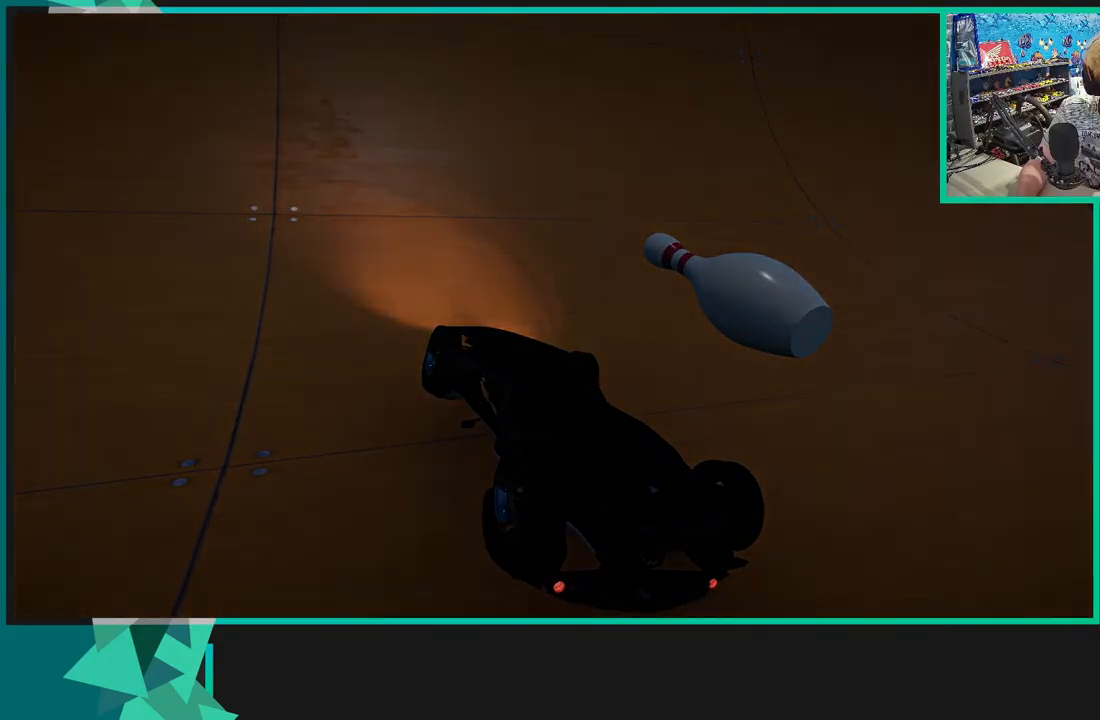
{"buttons": [], "left_stick": "center", "right_stick": "up-right", "events": []}
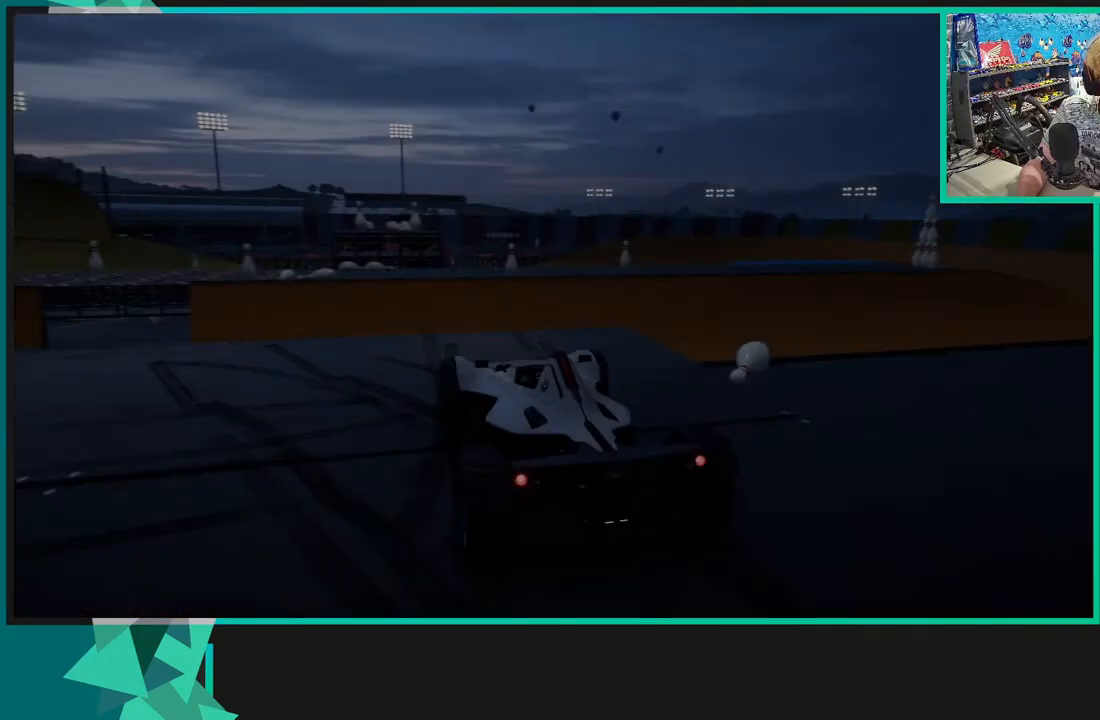
{"buttons": ["R2"], "left_stick": "center", "right_stick": "up-right", "events": [[200, "R2", "down"]]}
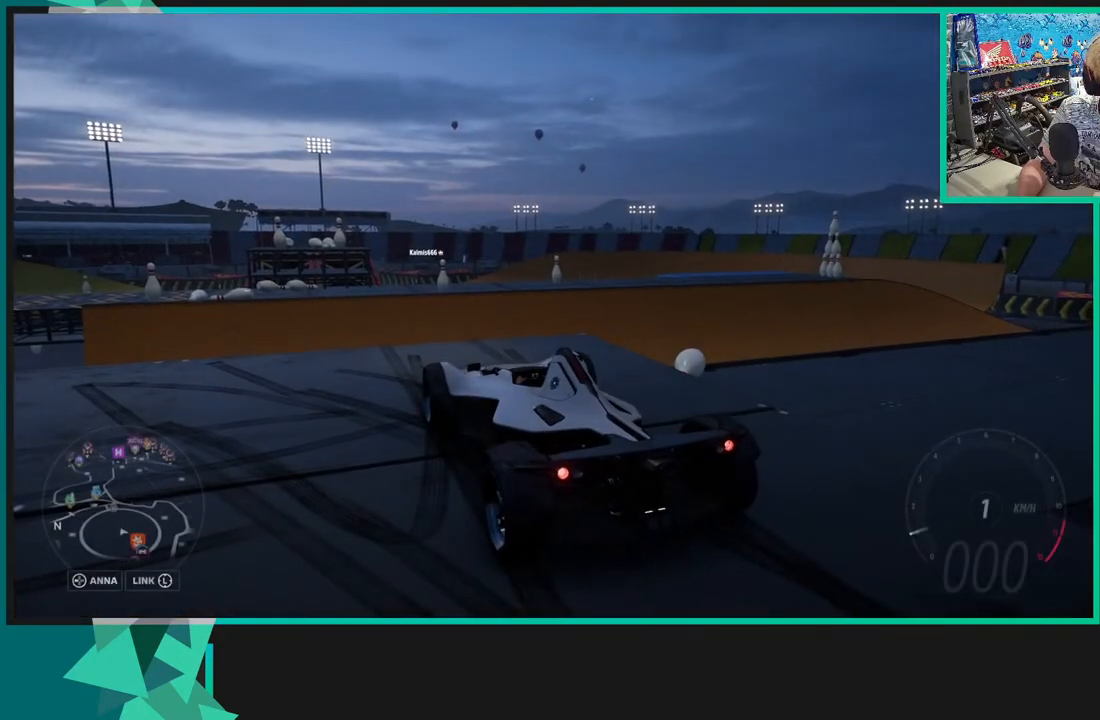
{"buttons": ["R2"], "left_stick": "center", "right_stick": "up-right", "events": []}
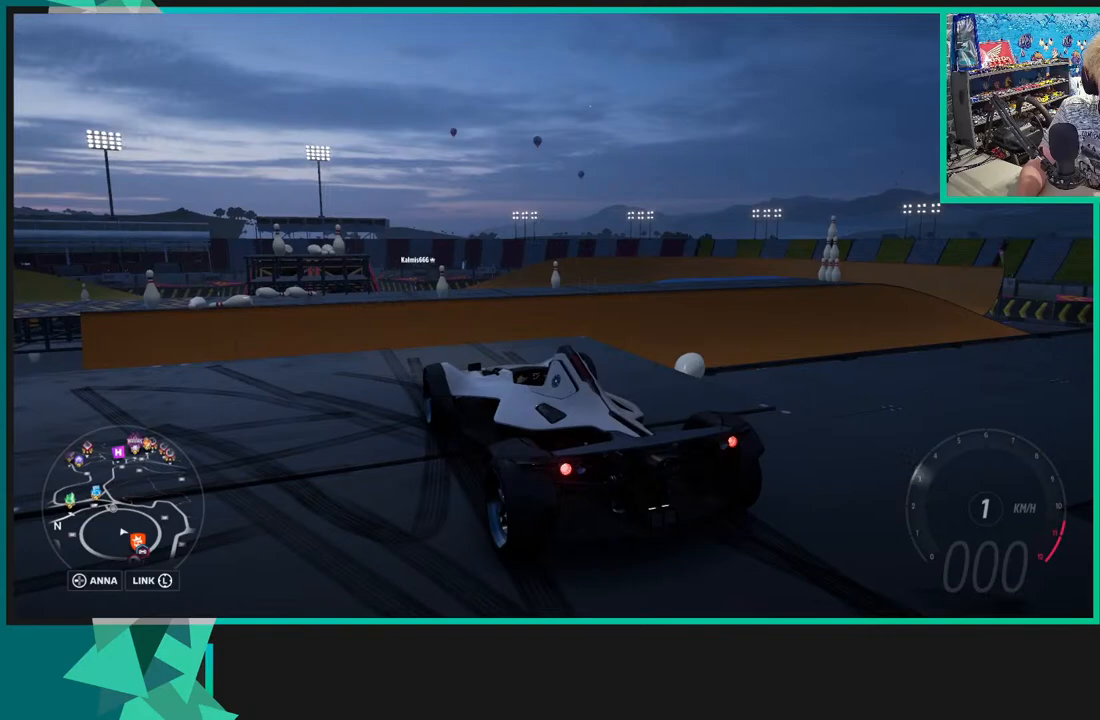
{"buttons": ["R2"], "left_stick": "center", "right_stick": "up-right", "events": []}
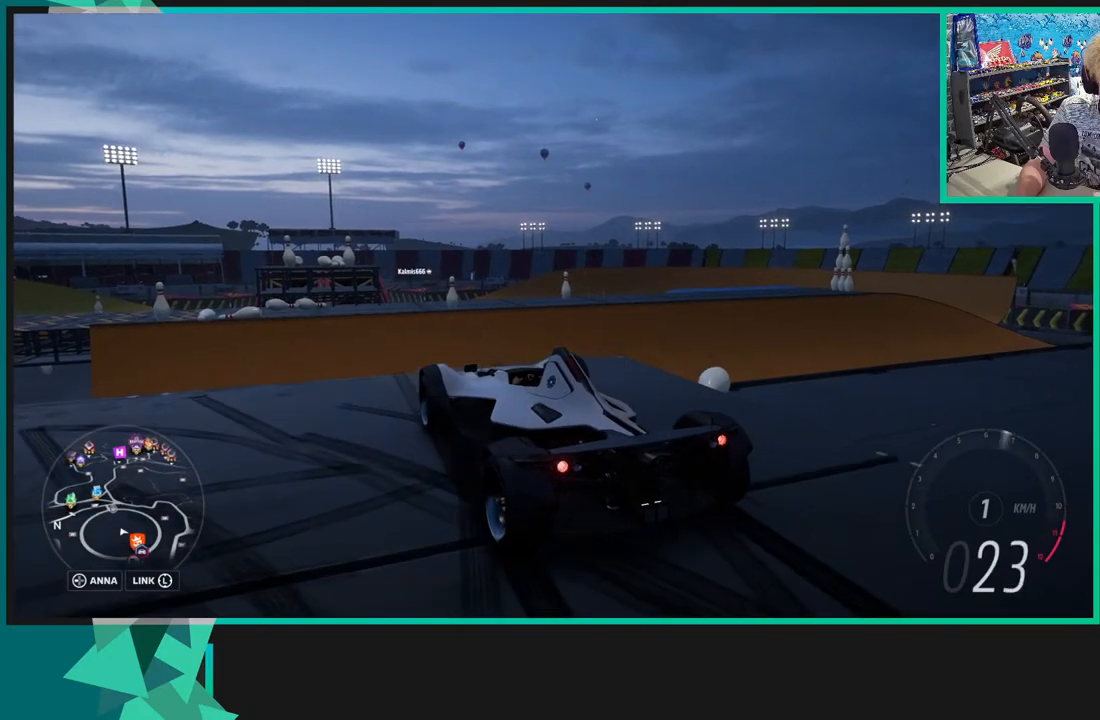
{"buttons": [], "left_stick": "center", "right_stick": "up-right", "events": [[183, "R2", "up"]]}
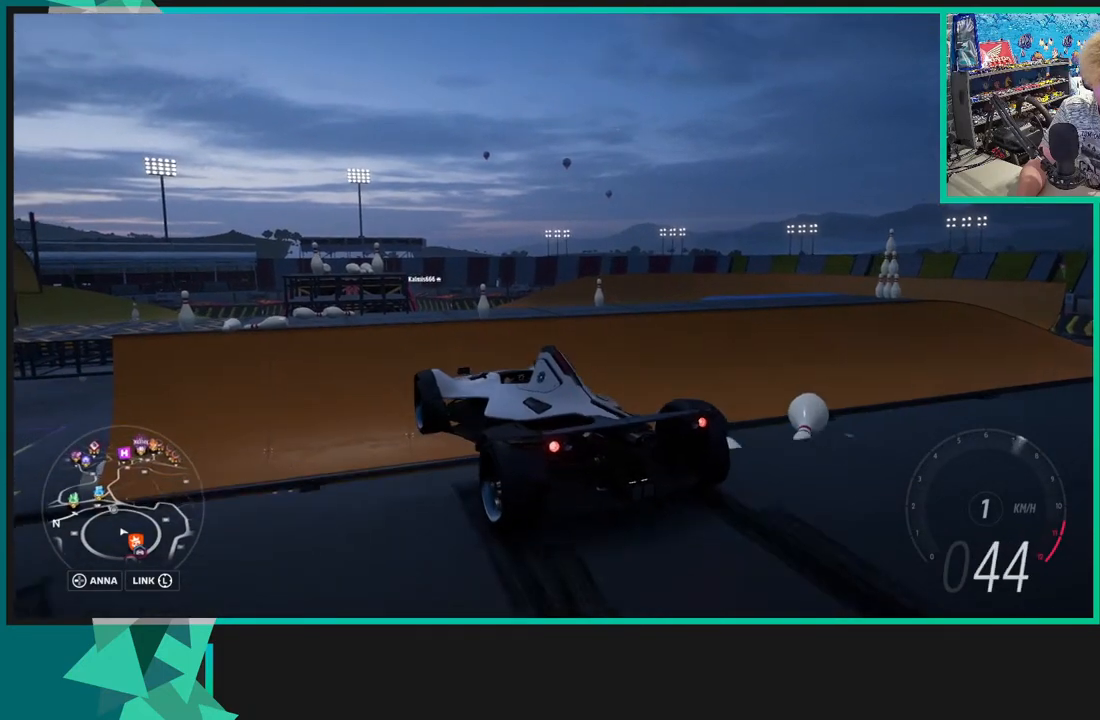
{"buttons": [], "left_stick": "center", "right_stick": "up-right", "events": []}
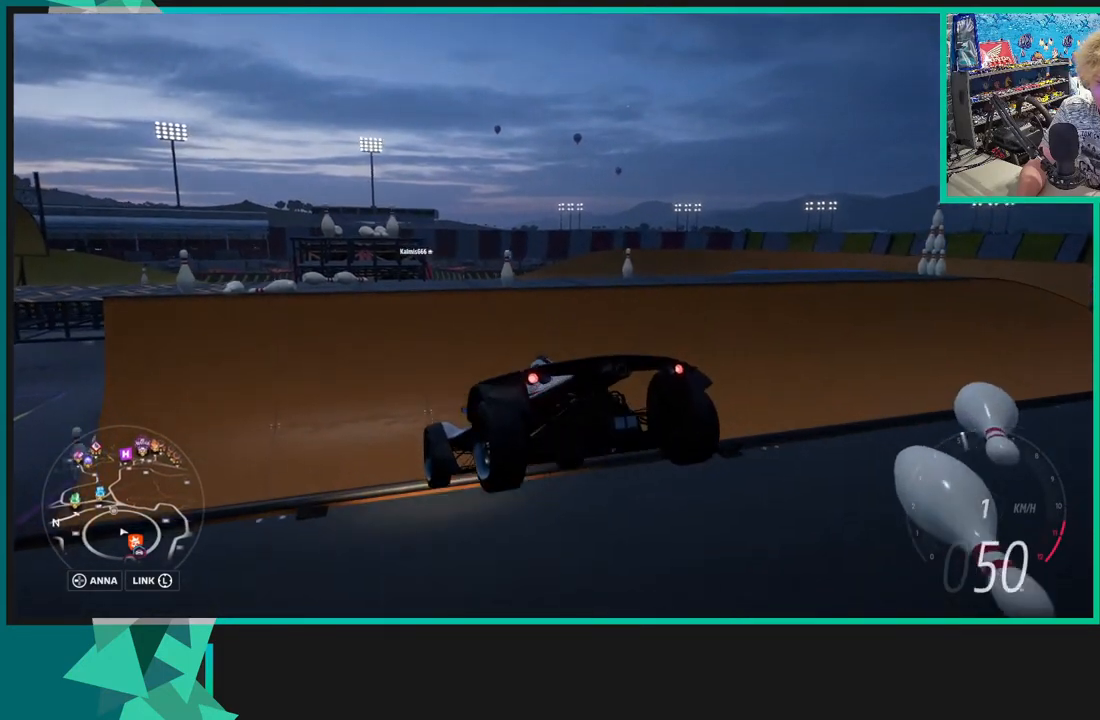
{"buttons": ["R2"], "left_stick": "center", "right_stick": "up-right", "events": [[450, "R2", "down"]]}